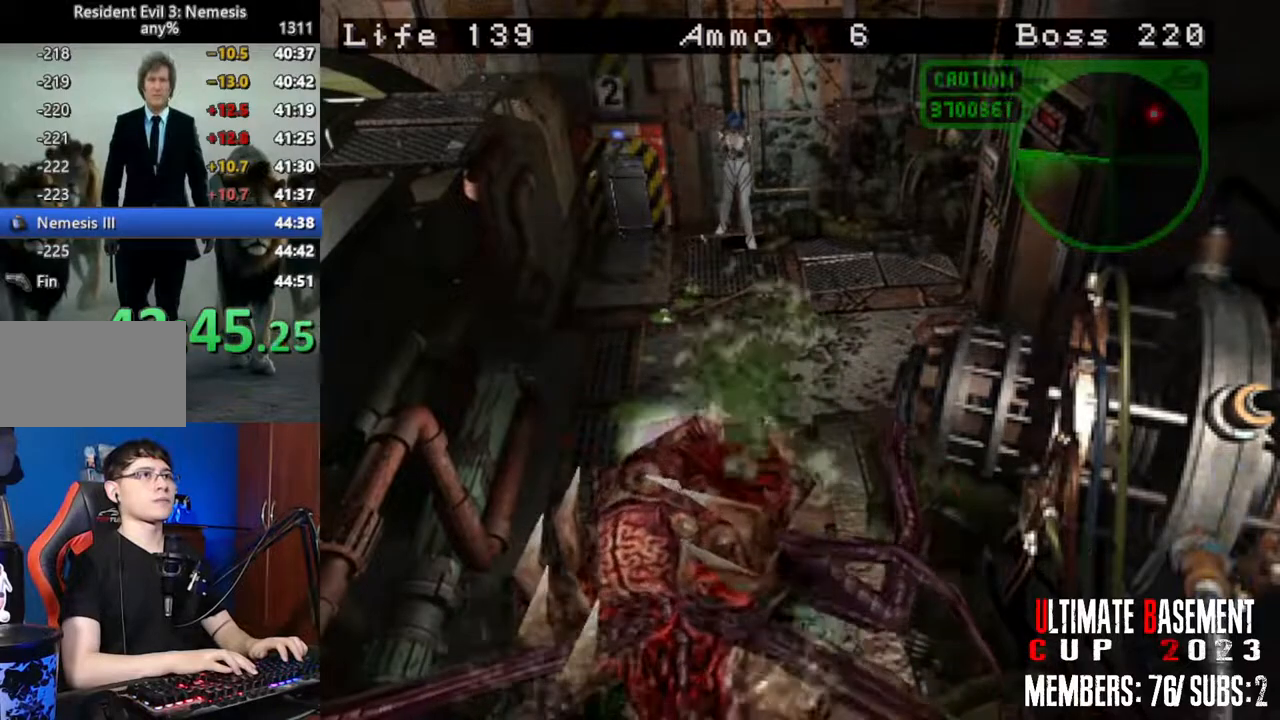
Gameplay with keyboard; each line is a JSON object with the keys held at the frame after it. "events" lists presses ("down") and releases ("up") of "a", "d", "k", "l", "o", "q", "s", "semicolon", "shift", "space" and "w" between this image and that frame as [ms after this image, input, new state], when the widget could be followed in between. No other keys are recorded. Mouse input is not recorded.
{"keys": ["o", "semicolon"], "events": []}
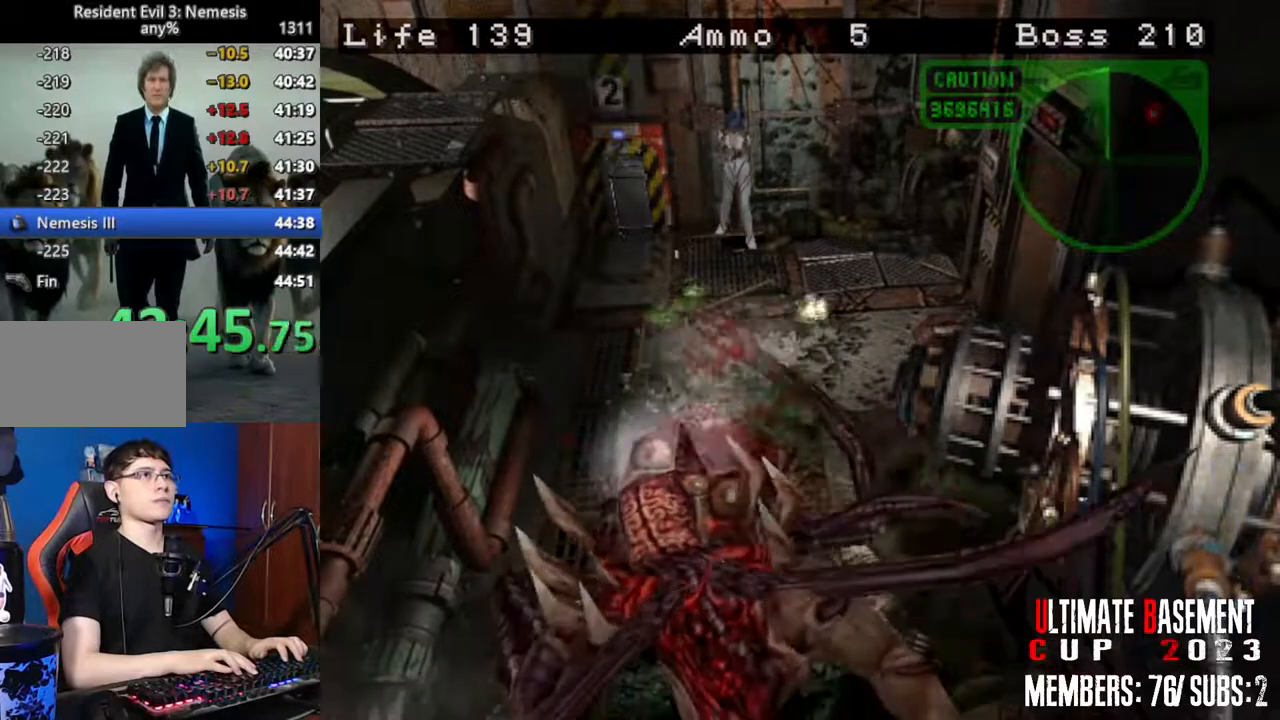
{"keys": ["o", "semicolon"], "events": []}
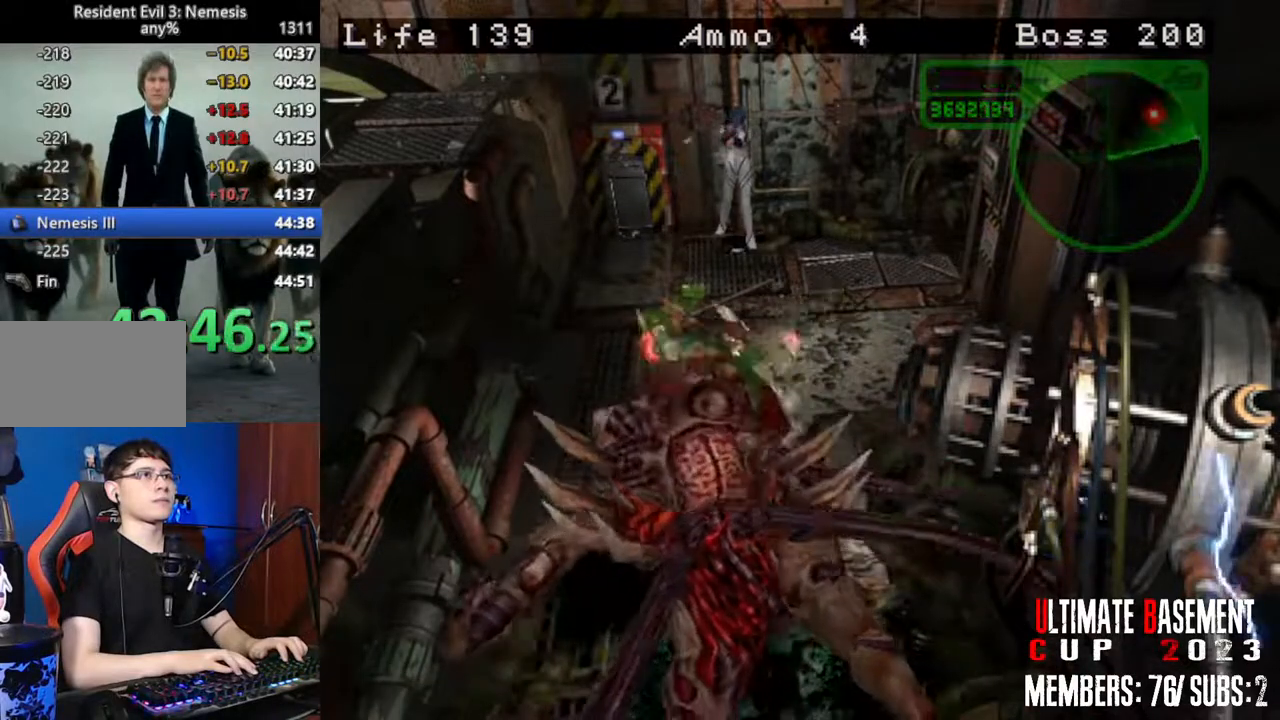
{"keys": ["o", "semicolon"], "events": []}
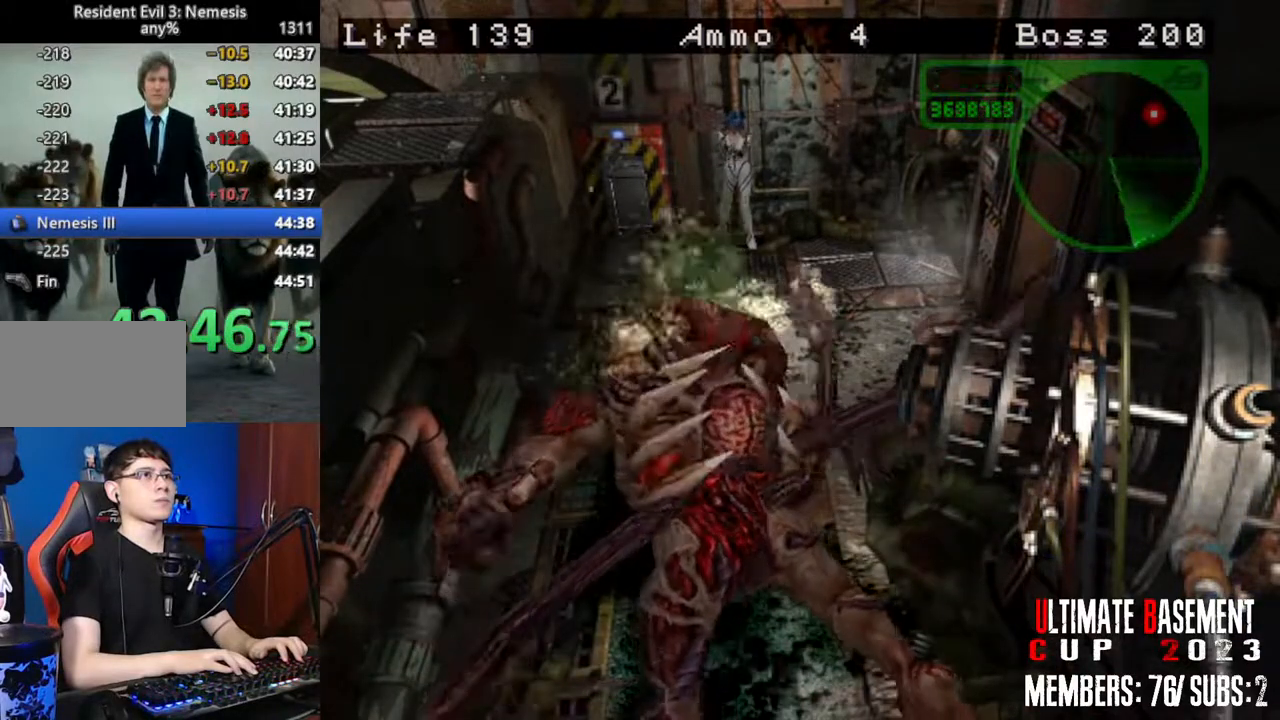
{"keys": ["k"], "events": [[234, "o", "up"], [234, "semicolon", "up"], [284, "k", "down"], [384, "k", "up"], [484, "k", "down"]]}
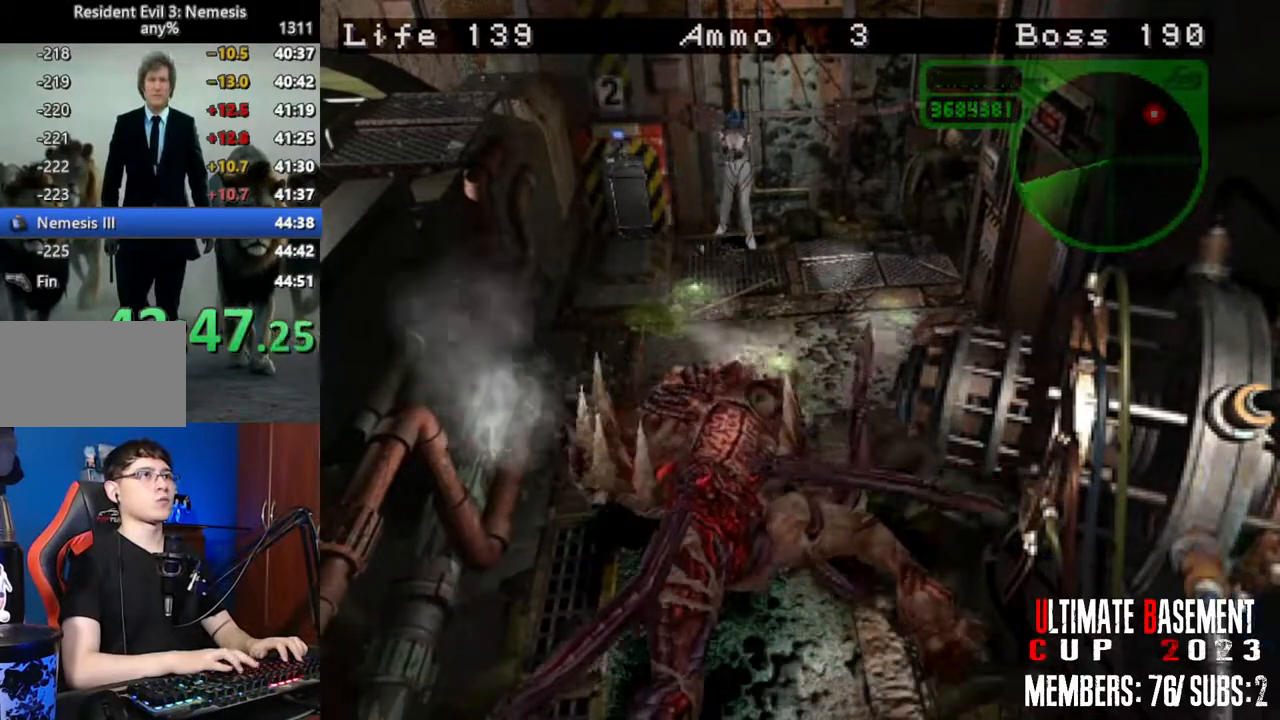
{"keys": [], "events": [[17, "k", "up"], [117, "k", "down"], [167, "k", "up"], [250, "k", "down"], [350, "k", "up"], [400, "k", "down"], [484, "k", "up"]]}
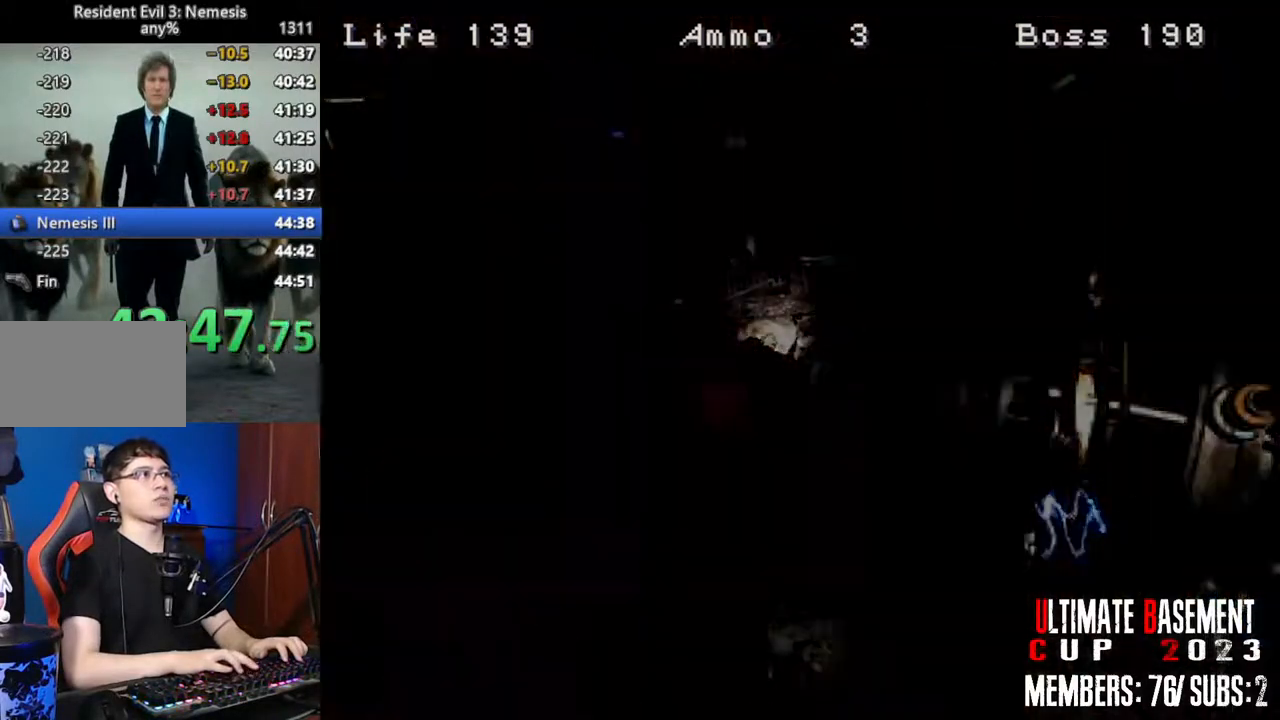
{"keys": [], "events": [[84, "k", "down"], [134, "k", "up"], [234, "k", "down"], [267, "k", "up"]]}
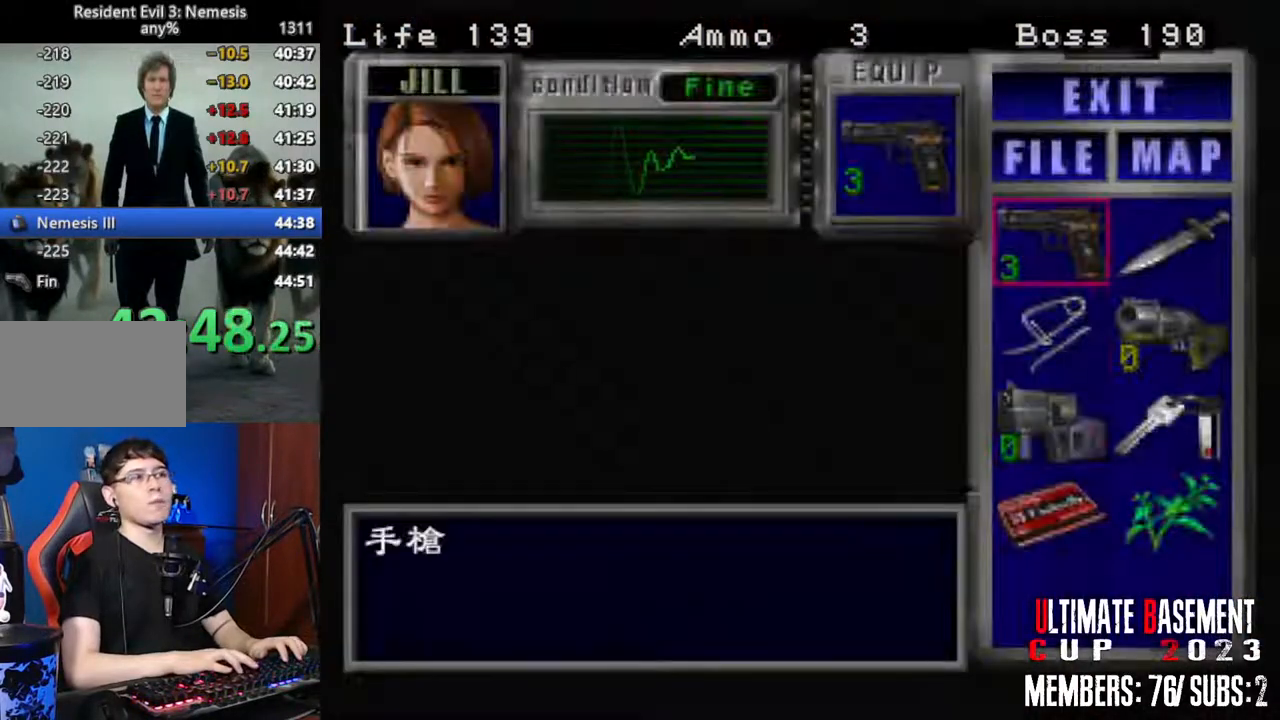
{"keys": [], "events": [[100, "s", "down"], [150, "s", "up"], [284, "s", "down"], [384, "s", "up"]]}
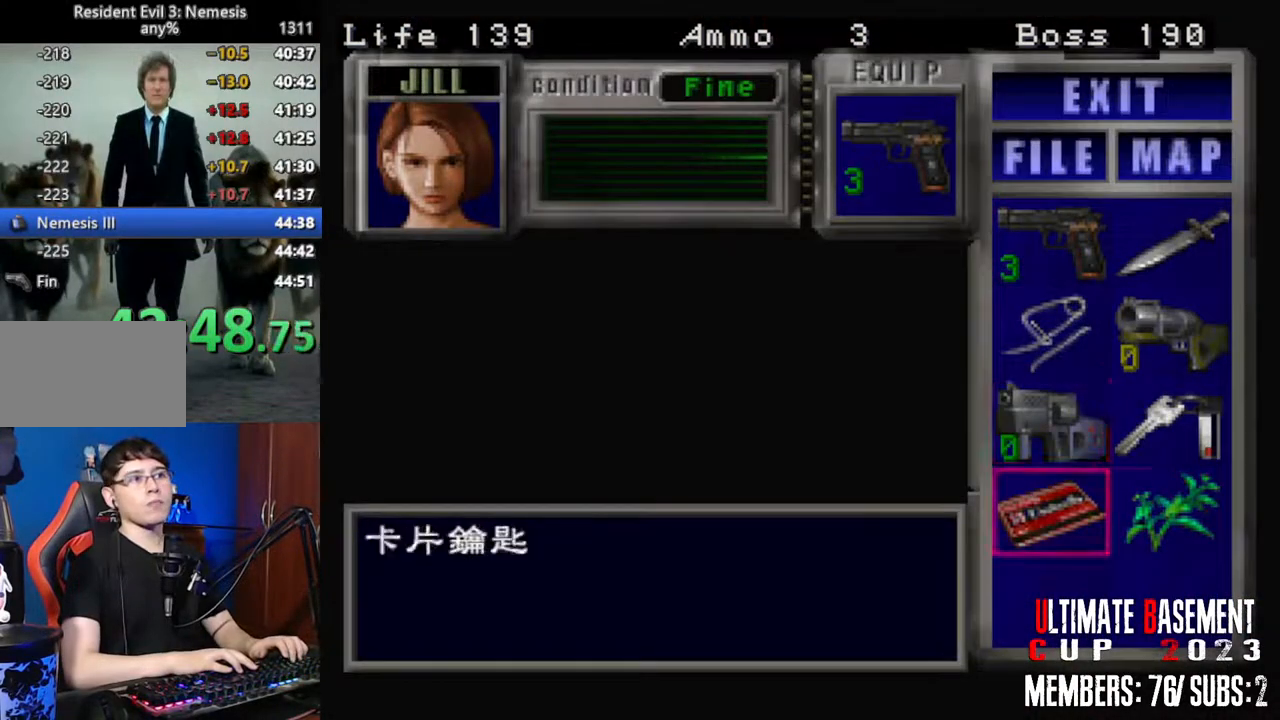
{"keys": [], "events": [[17, "s", "down"], [67, "d", "down"], [67, "s", "up"], [167, "d", "up"], [167, "semicolon", "down"], [200, "semicolon", "up"], [300, "semicolon", "down"], [350, "semicolon", "up"]]}
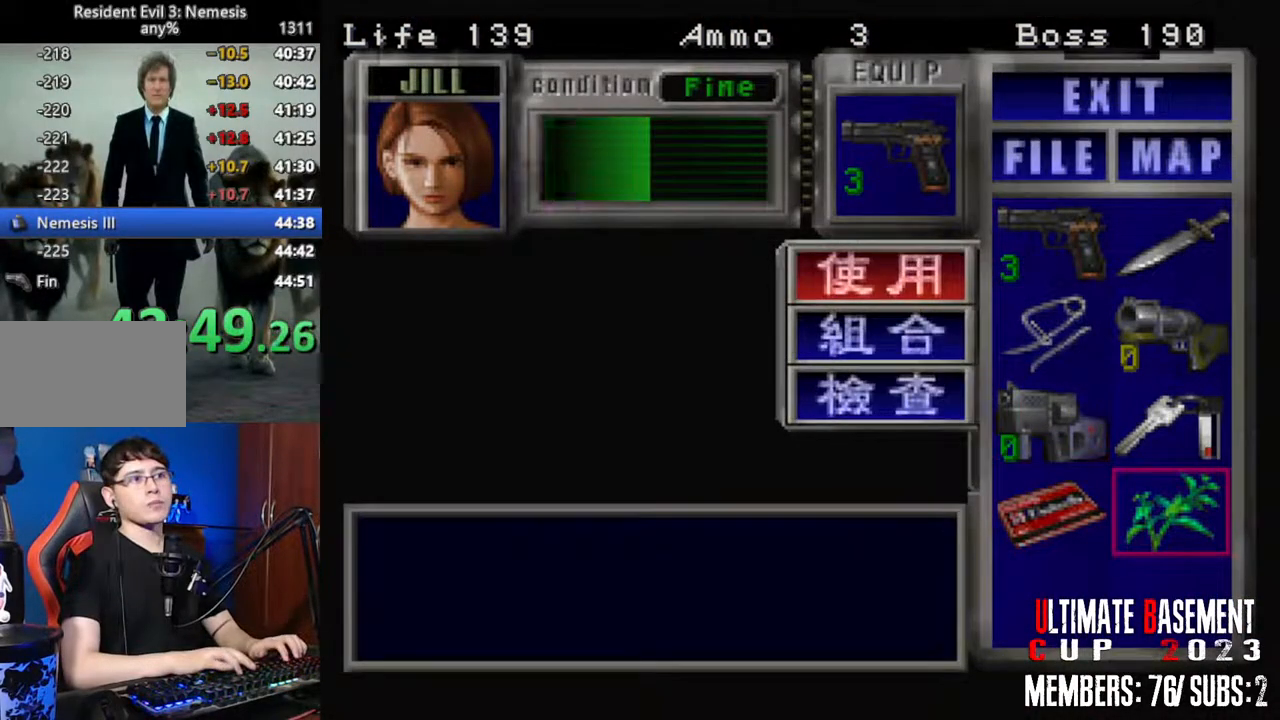
{"keys": [], "events": []}
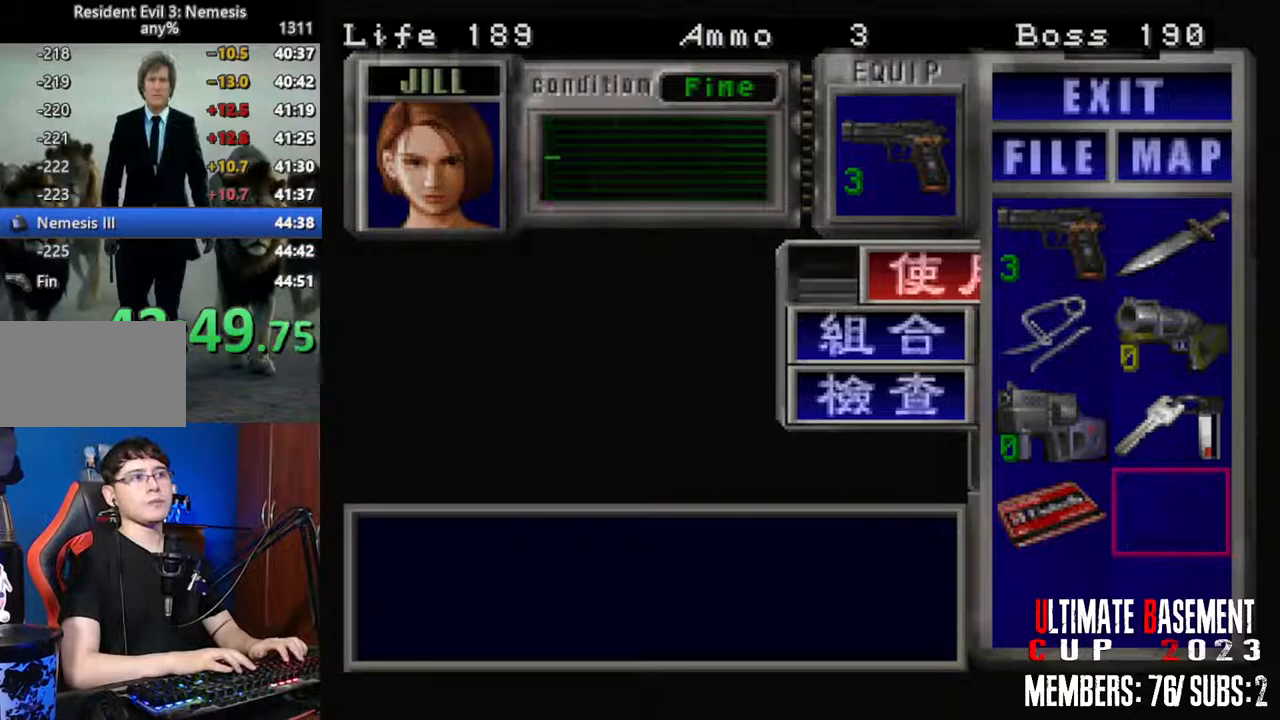
{"keys": [], "events": [[234, "w", "down"], [334, "w", "up"], [434, "w", "down"], [467, "w", "up"]]}
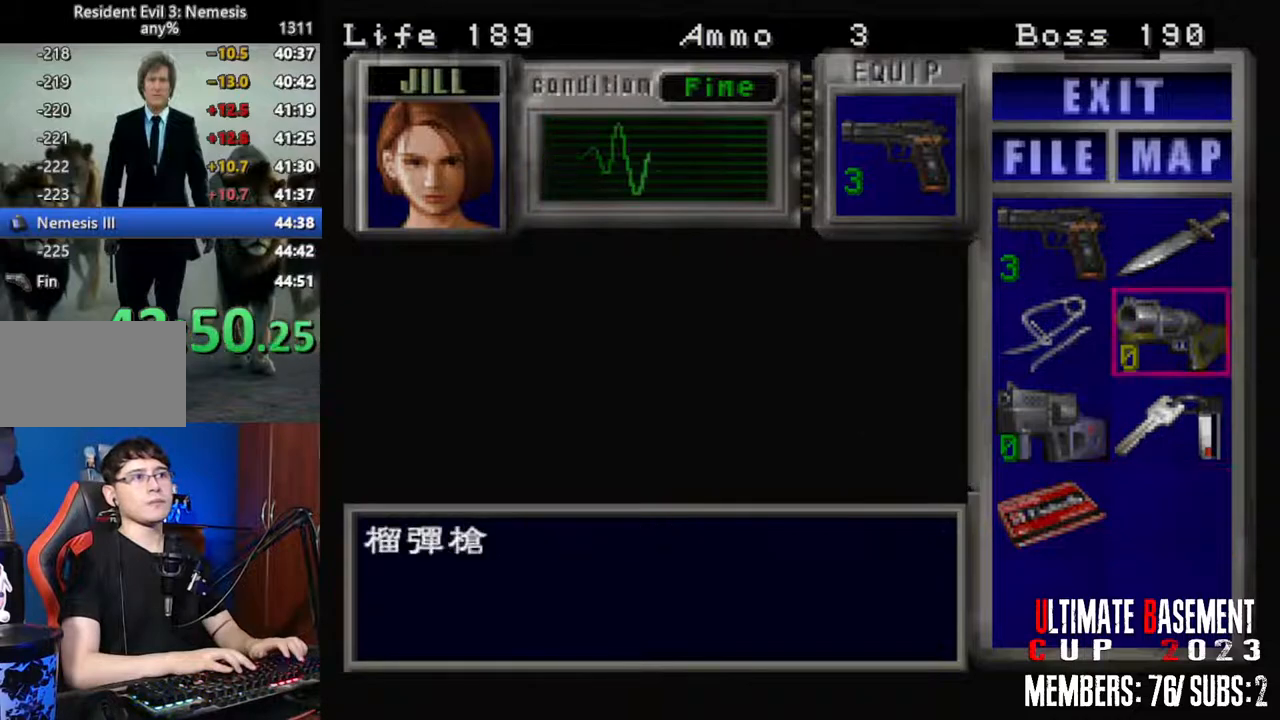
{"keys": [], "events": [[17, "w", "down"], [117, "w", "up"], [167, "semicolon", "down"], [217, "semicolon", "up"], [300, "semicolon", "down"], [350, "semicolon", "up"]]}
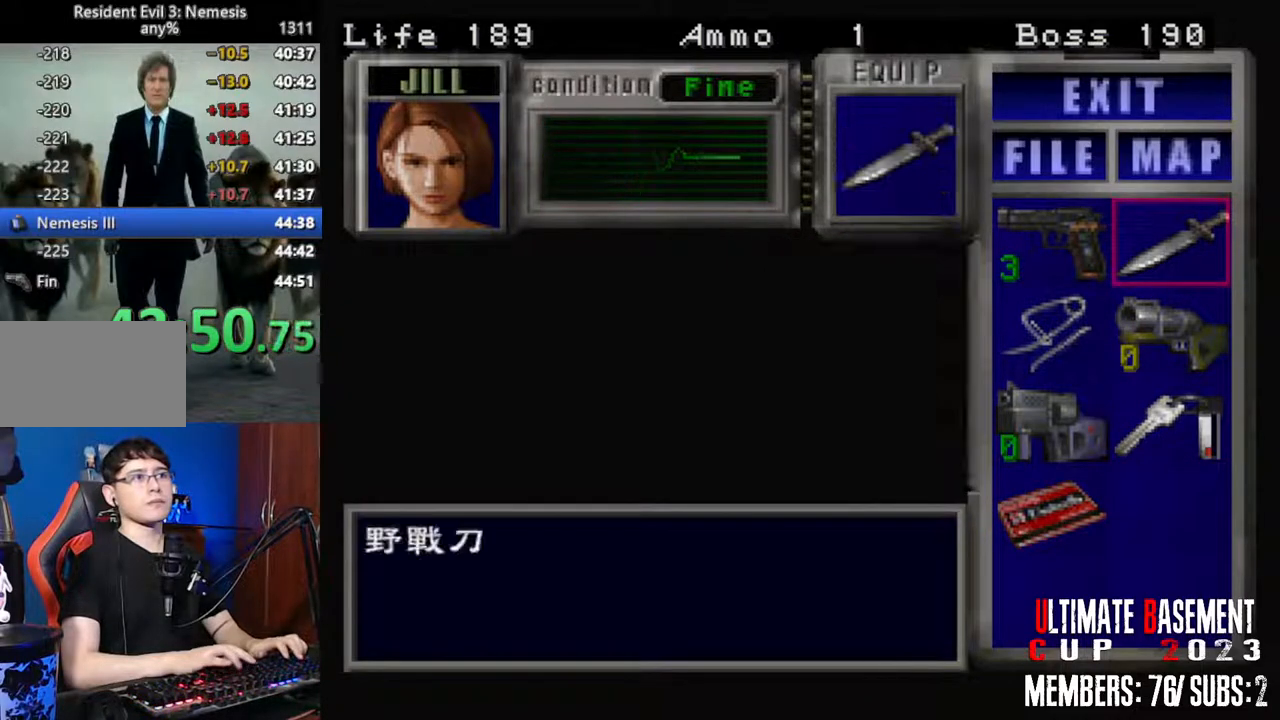
{"keys": ["a"], "events": [[34, "shift", "down"], [184, "shift", "up"], [267, "a", "down"]]}
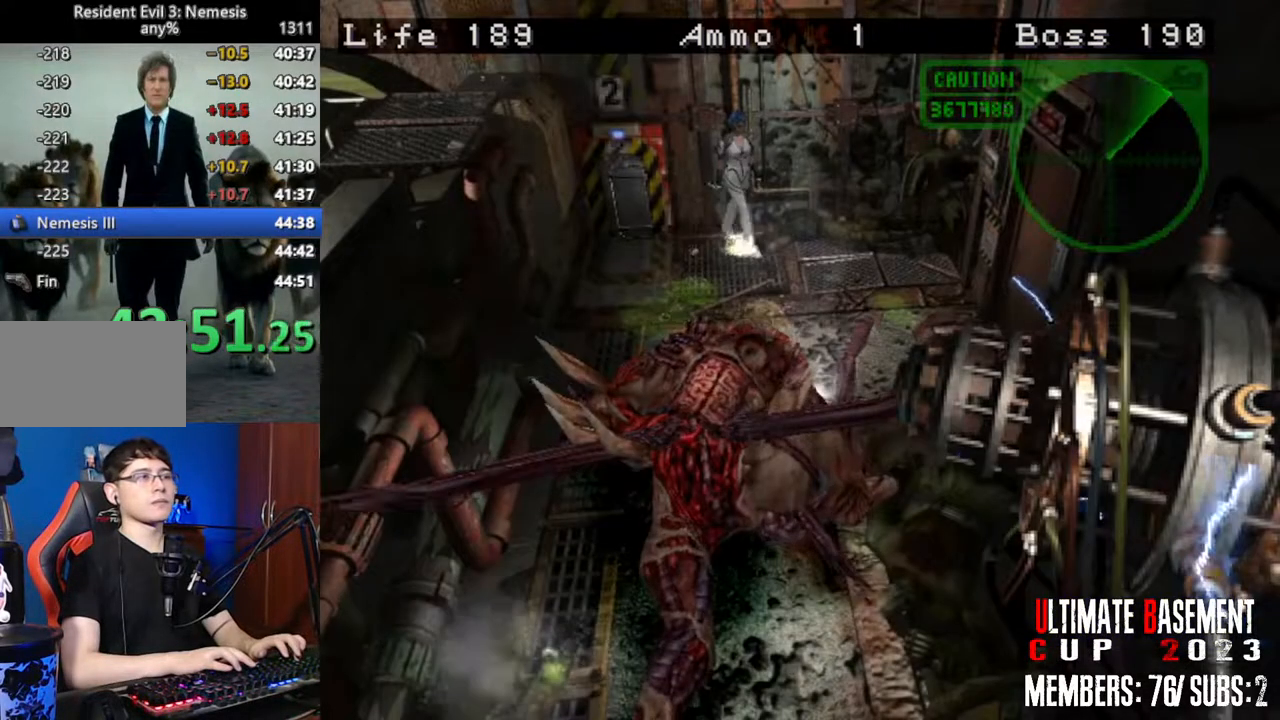
{"keys": ["shift", "w"], "events": [[234, "a", "up"], [234, "shift", "down"], [334, "w", "down"]]}
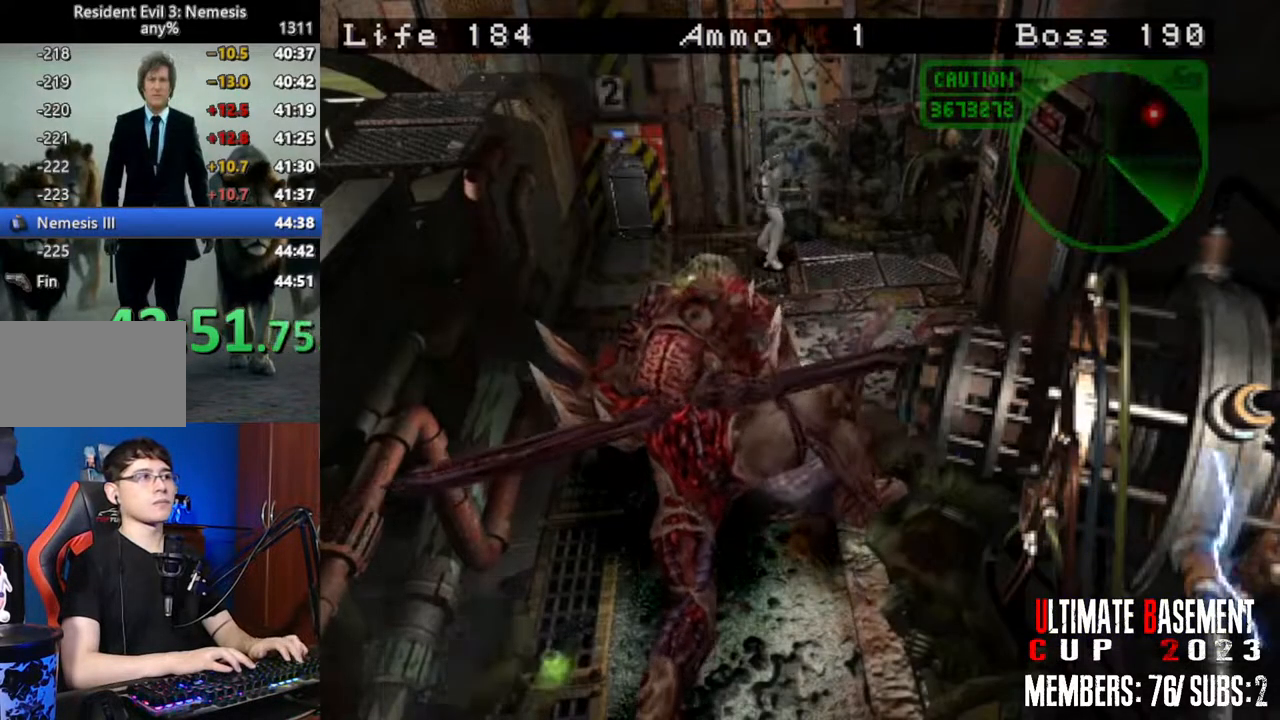
{"keys": ["a", "shift", "w"], "events": [[67, "a", "down"]]}
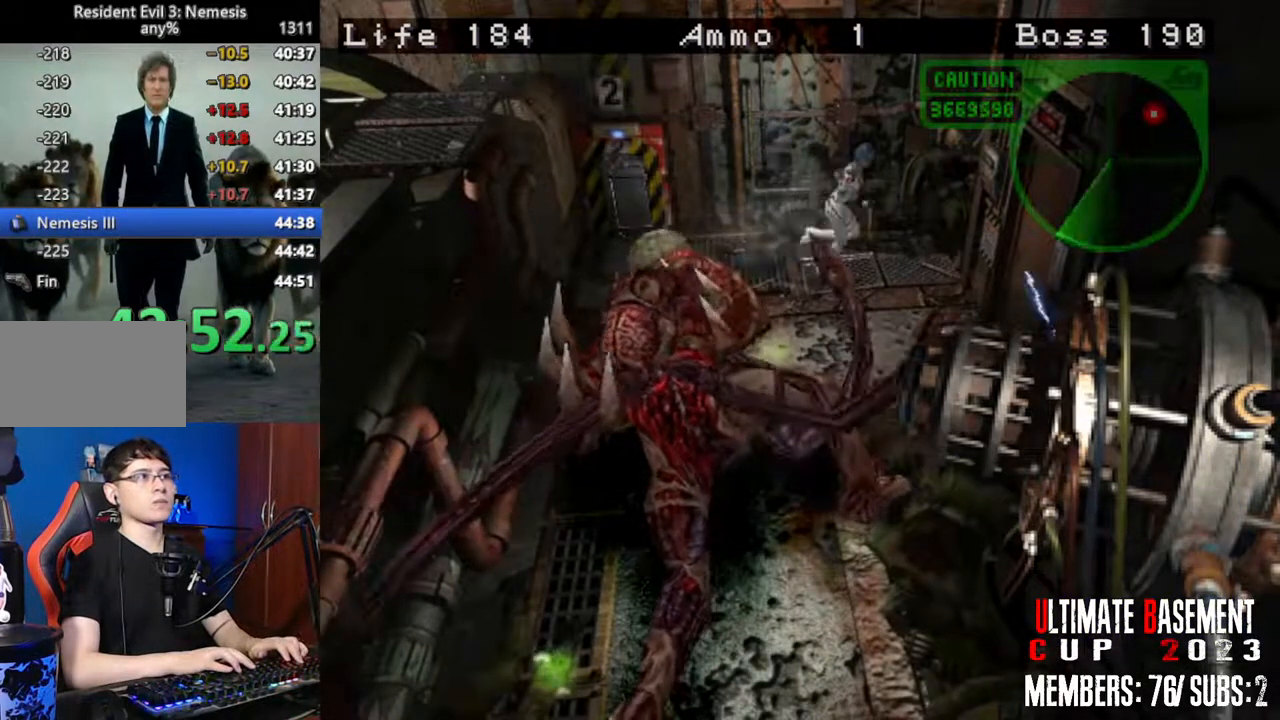
{"keys": ["a", "shift"], "events": [[134, "a", "up"], [234, "w", "up"], [417, "a", "down"]]}
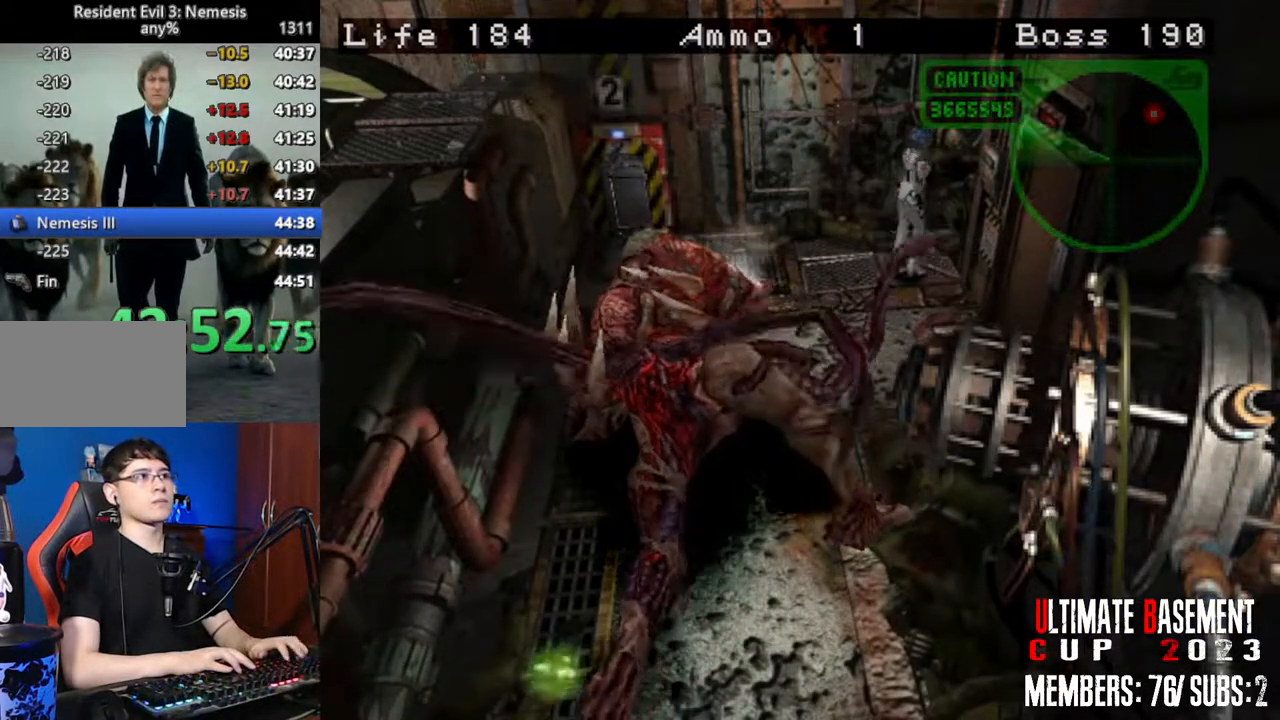
{"keys": ["shift", "w"], "events": [[384, "w", "down"], [467, "a", "up"]]}
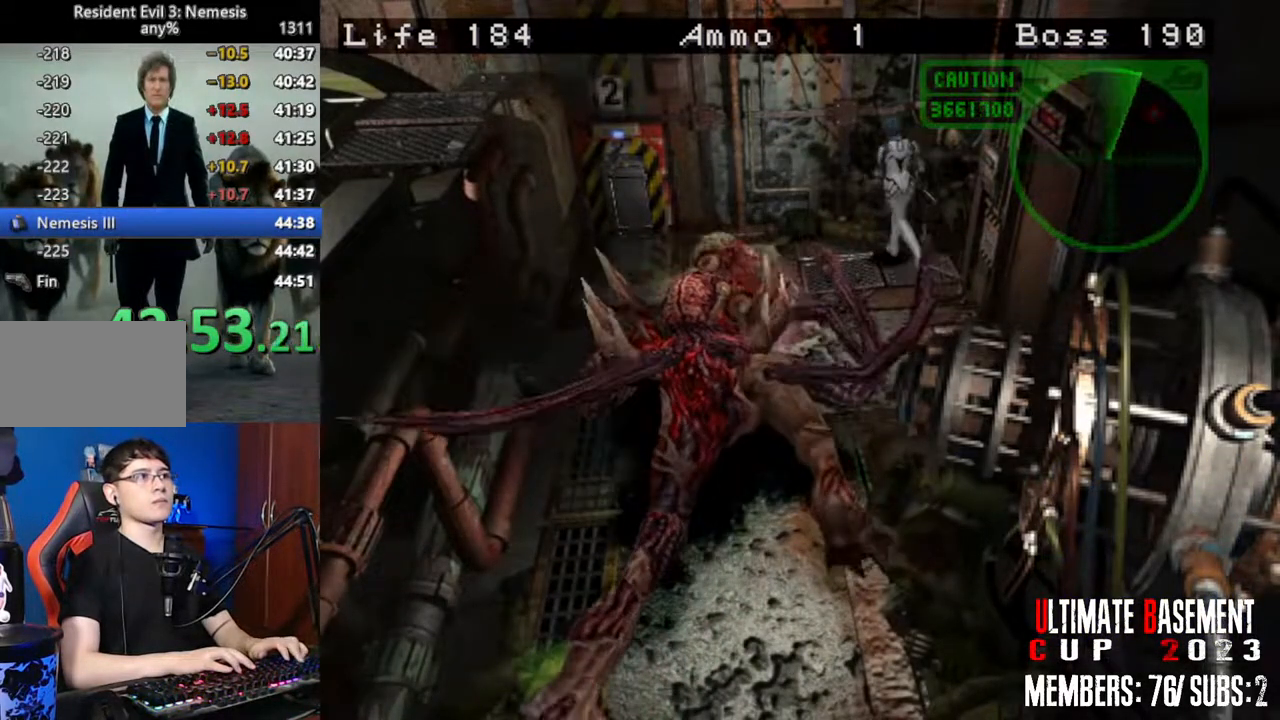
{"keys": ["a", "shift"], "events": [[67, "w", "up"], [300, "a", "down"]]}
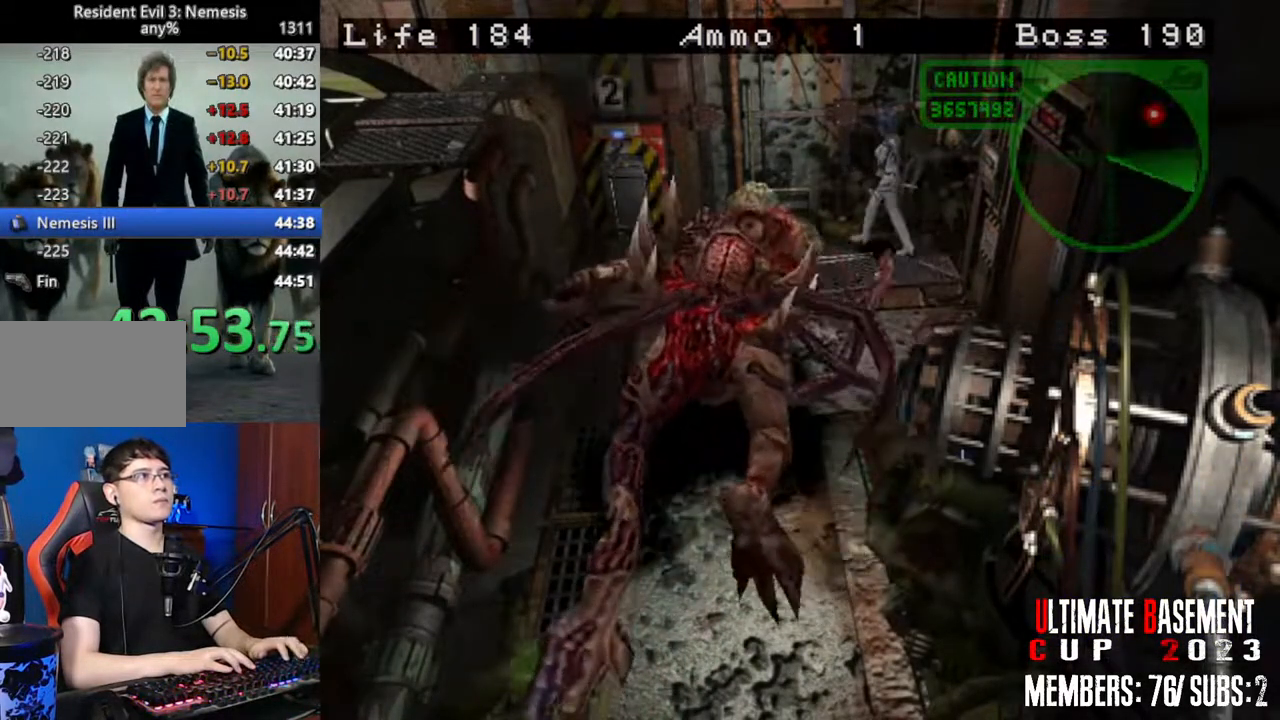
{"keys": [], "events": [[184, "a", "up"], [267, "shift", "up"]]}
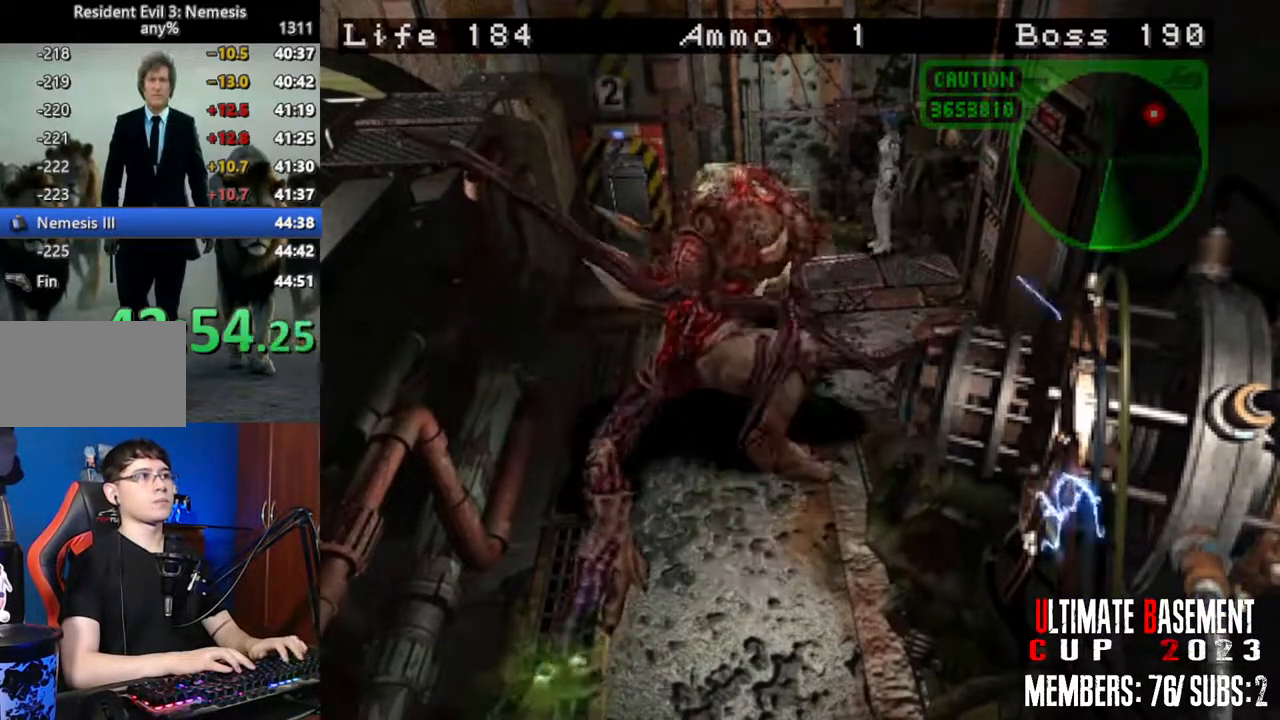
{"keys": [], "events": []}
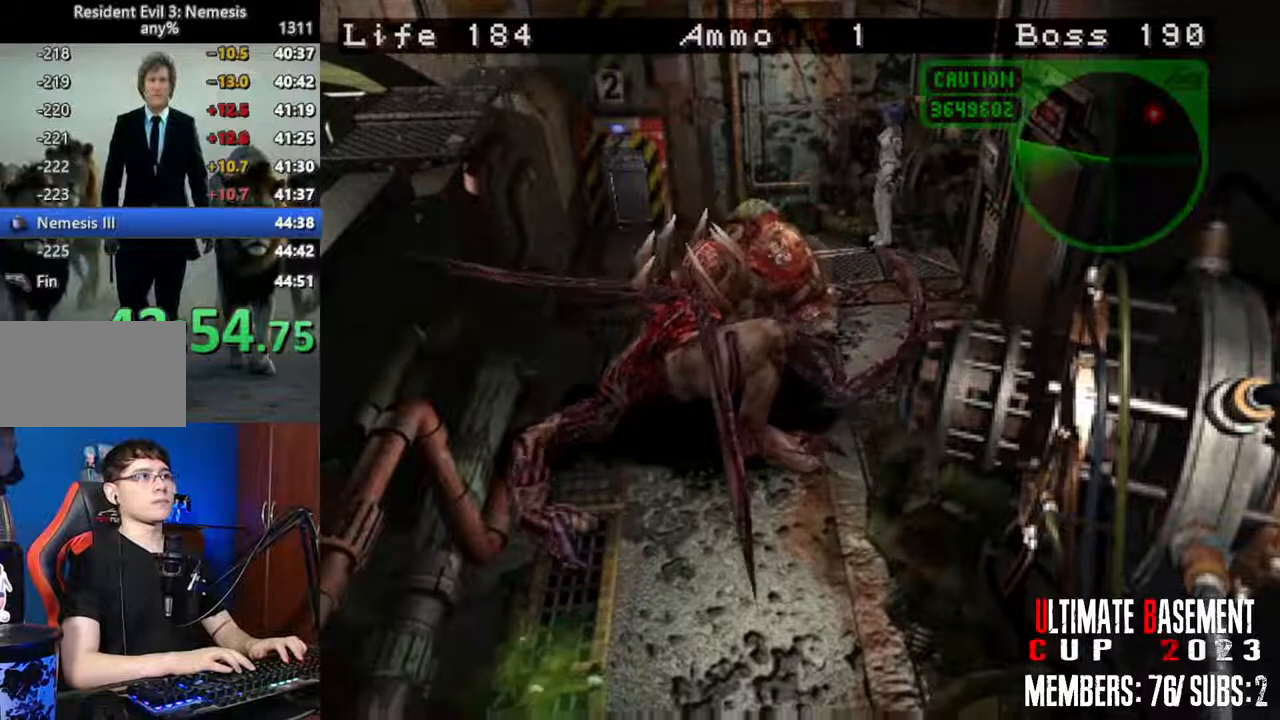
{"keys": ["shift"], "events": [[450, "shift", "down"]]}
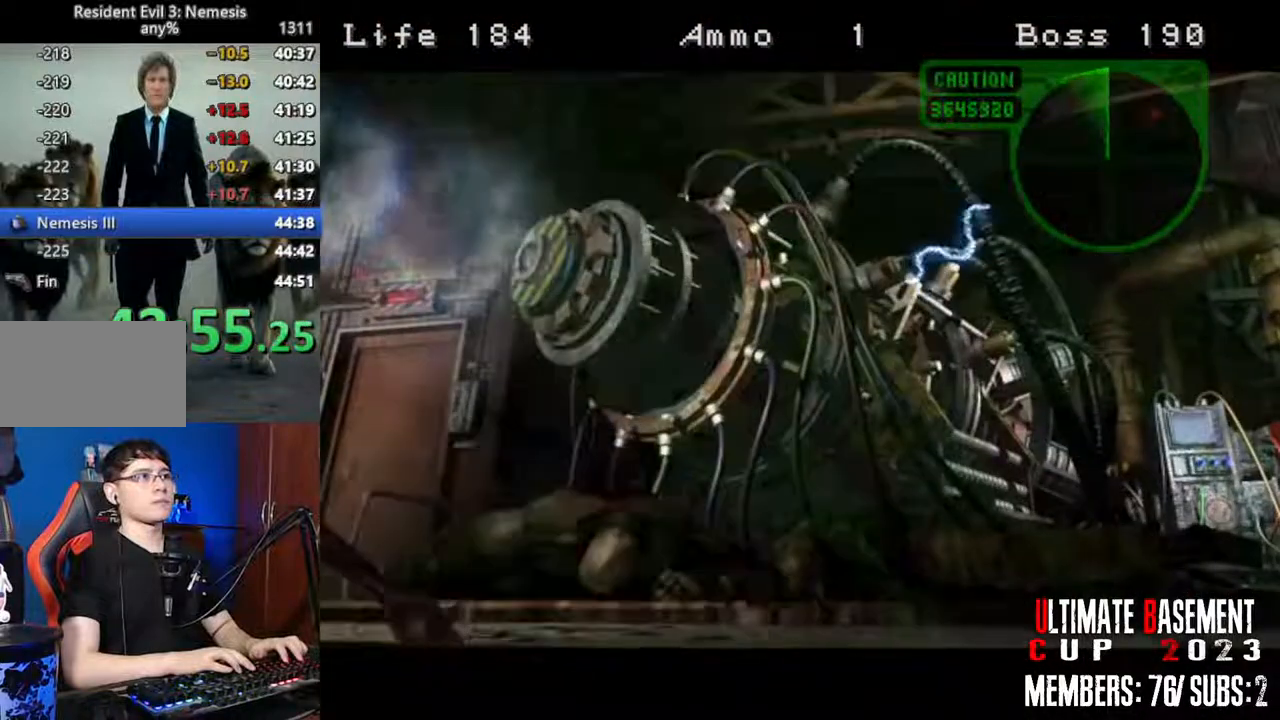
{"keys": [], "events": [[267, "shift", "up"]]}
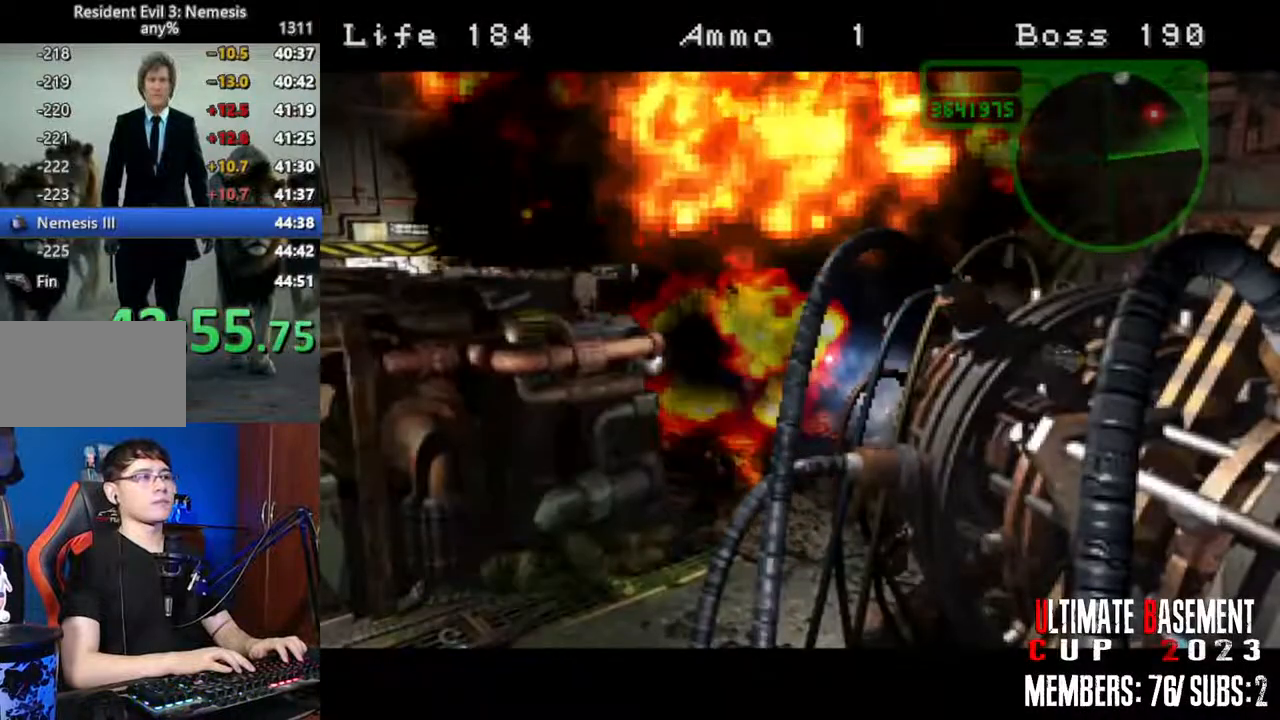
{"keys": [], "events": []}
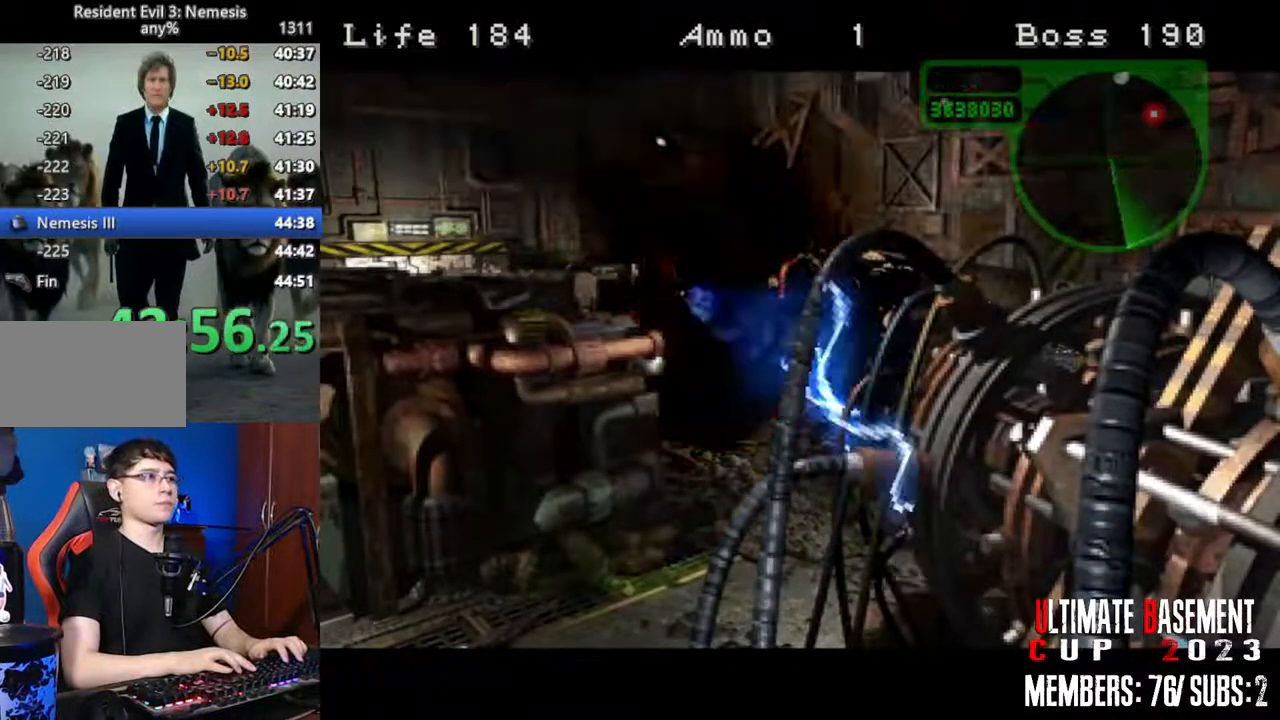
{"keys": [], "events": []}
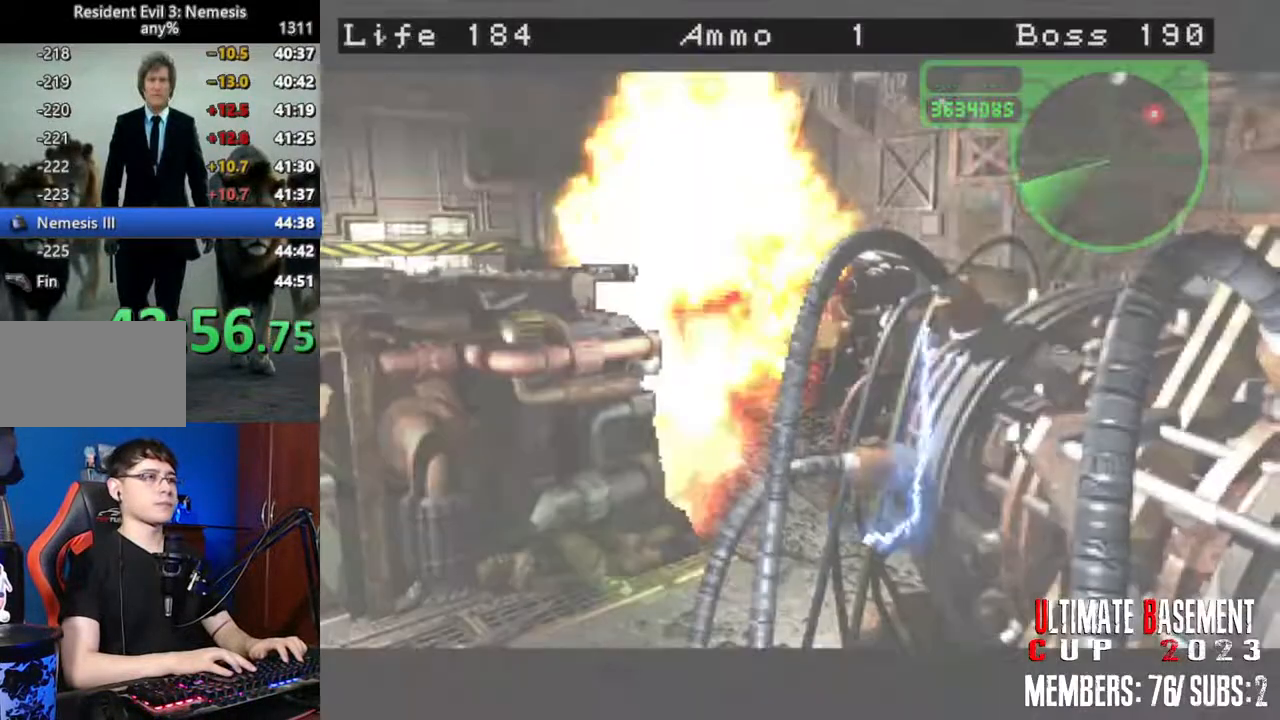
{"keys": [], "events": []}
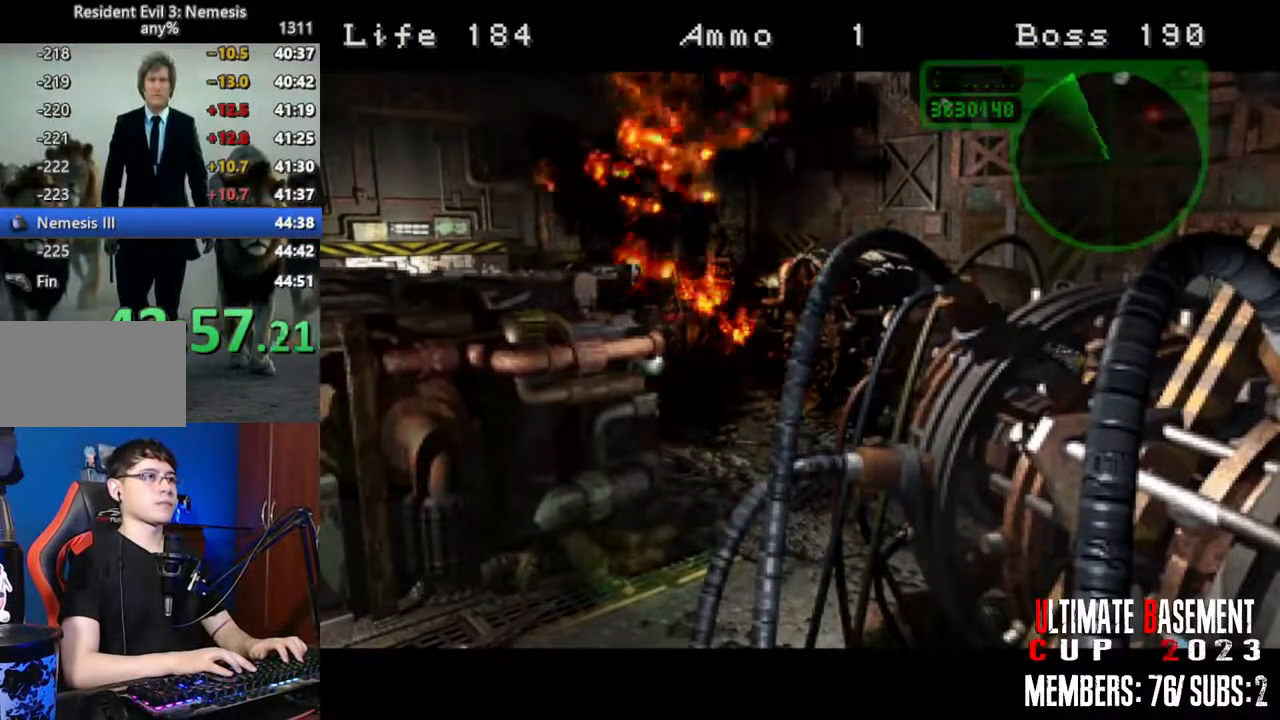
{"keys": [], "events": []}
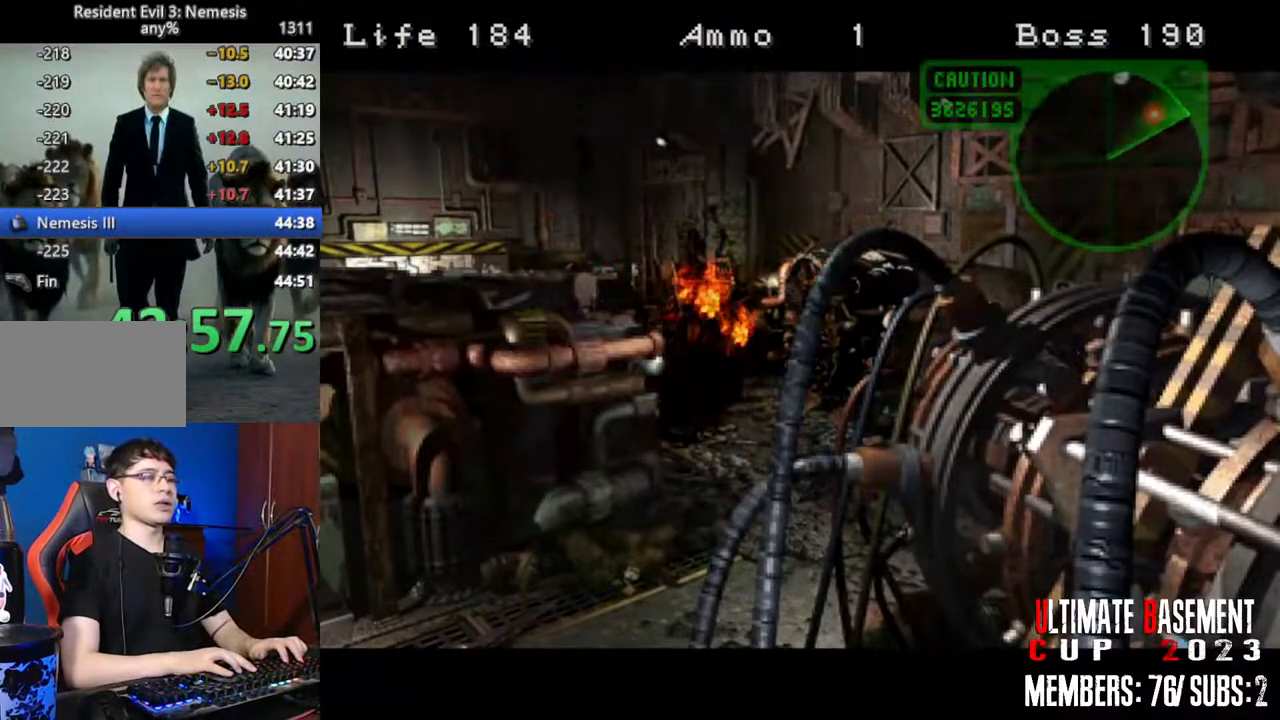
{"keys": [], "events": []}
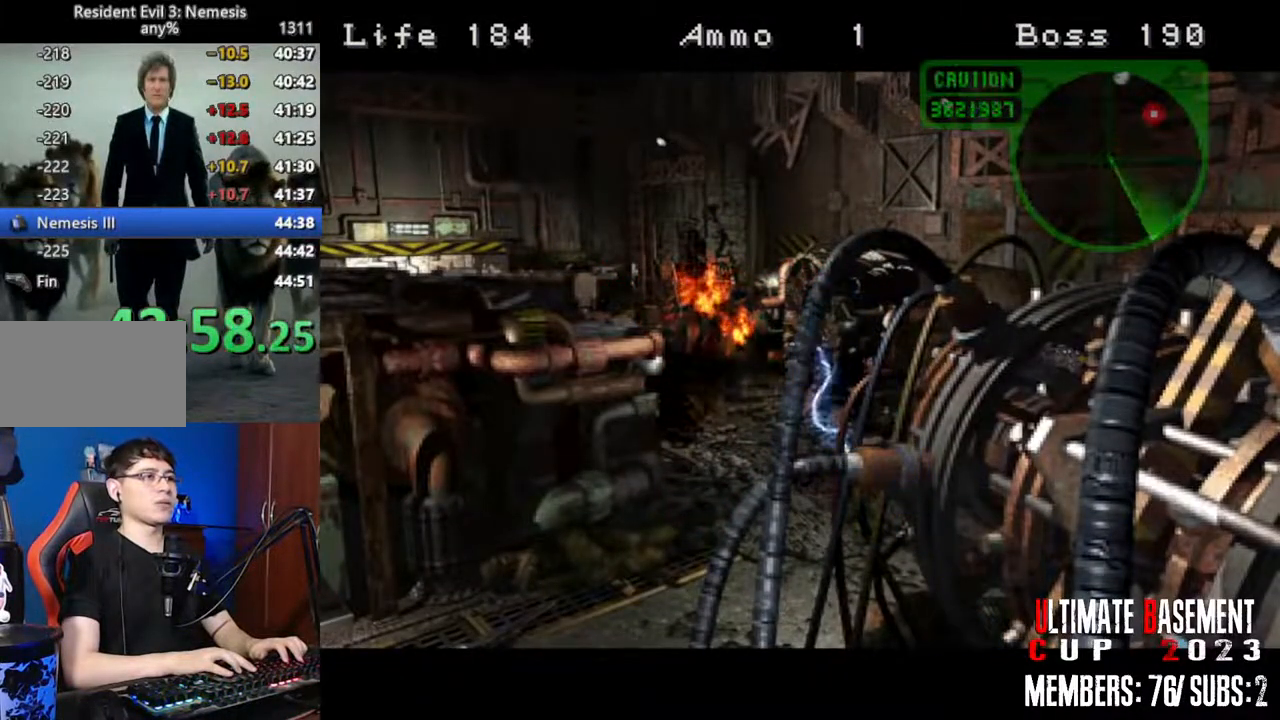
{"keys": [], "events": []}
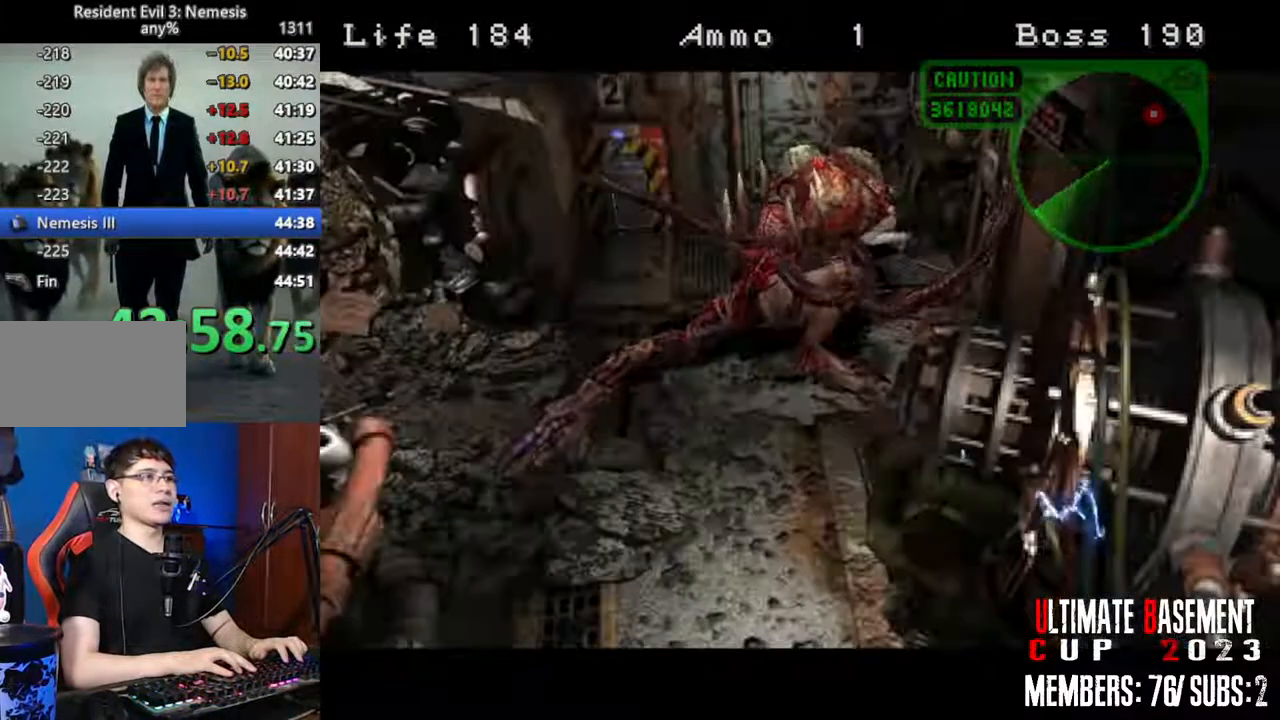
{"keys": ["shift"], "events": [[50, "shift", "down"]]}
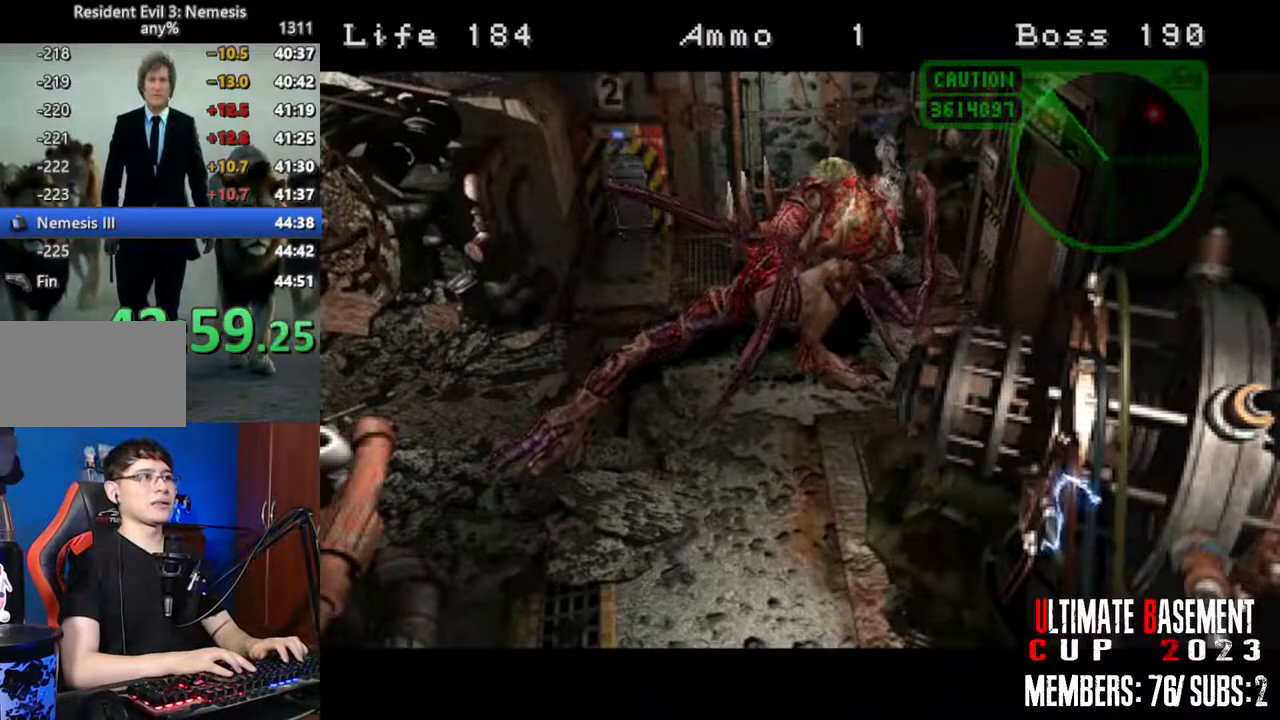
{"keys": ["shift", "w"], "events": [[400, "w", "down"]]}
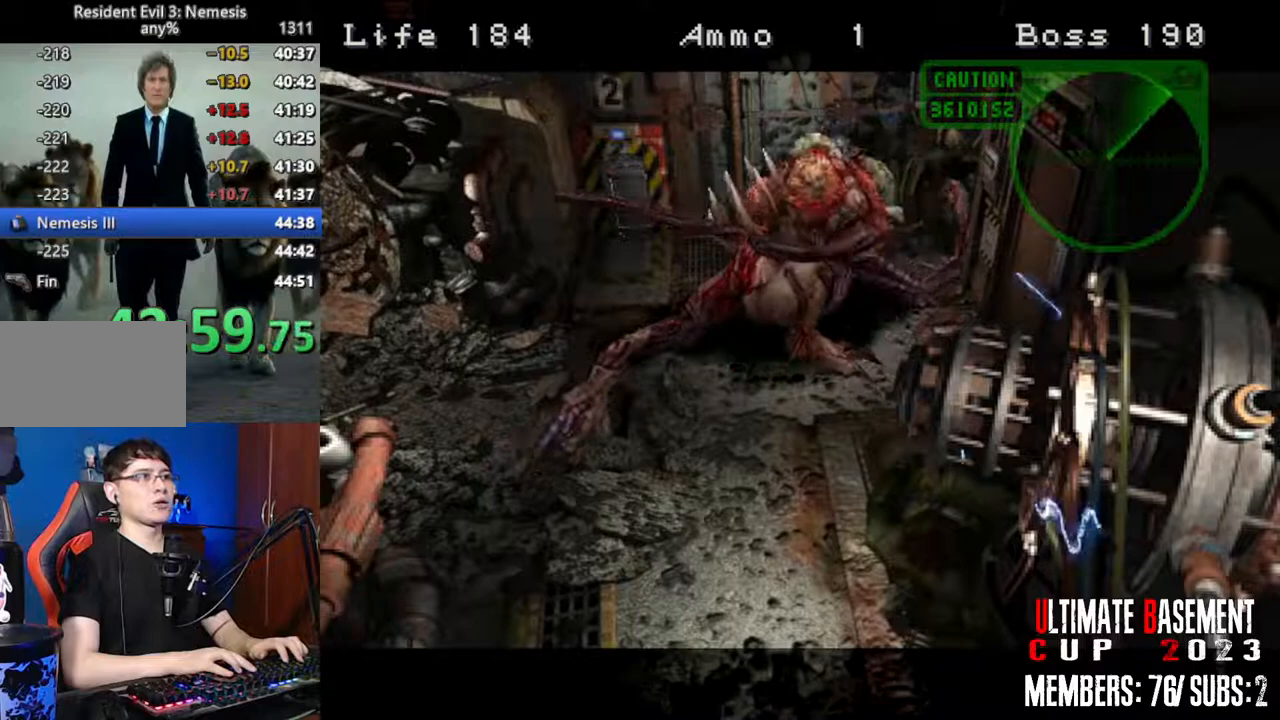
{"keys": ["a", "shift", "w"], "events": [[317, "a", "down"]]}